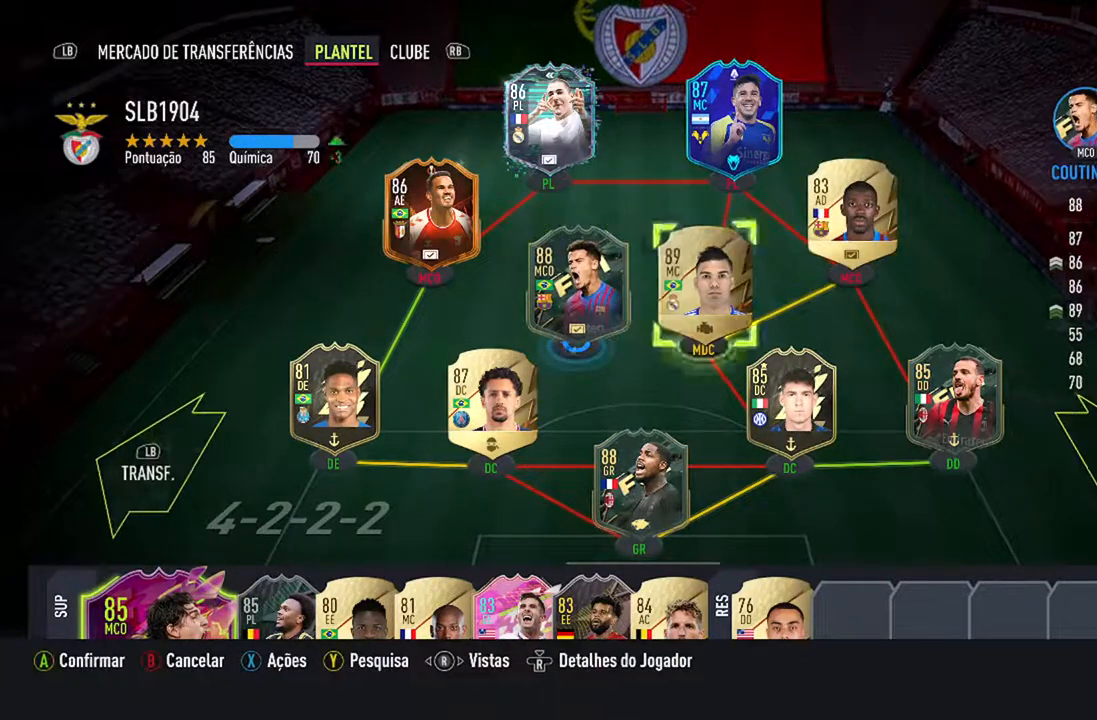
Gameplay with a controller (Xbox layout); each line is a JSON object with the inputs held at the frame after it. "events" lists button and stick changes between this image and that frame as [ms after this image, input, new state], when the widget could be followed in between. Not read: L2 L3.
{"buttons": [], "left_stick": "center", "right_stick": "center", "events": [[67, "DPAD_RIGHT", "up"], [300, "A", "down"], [433, "A", "up"]]}
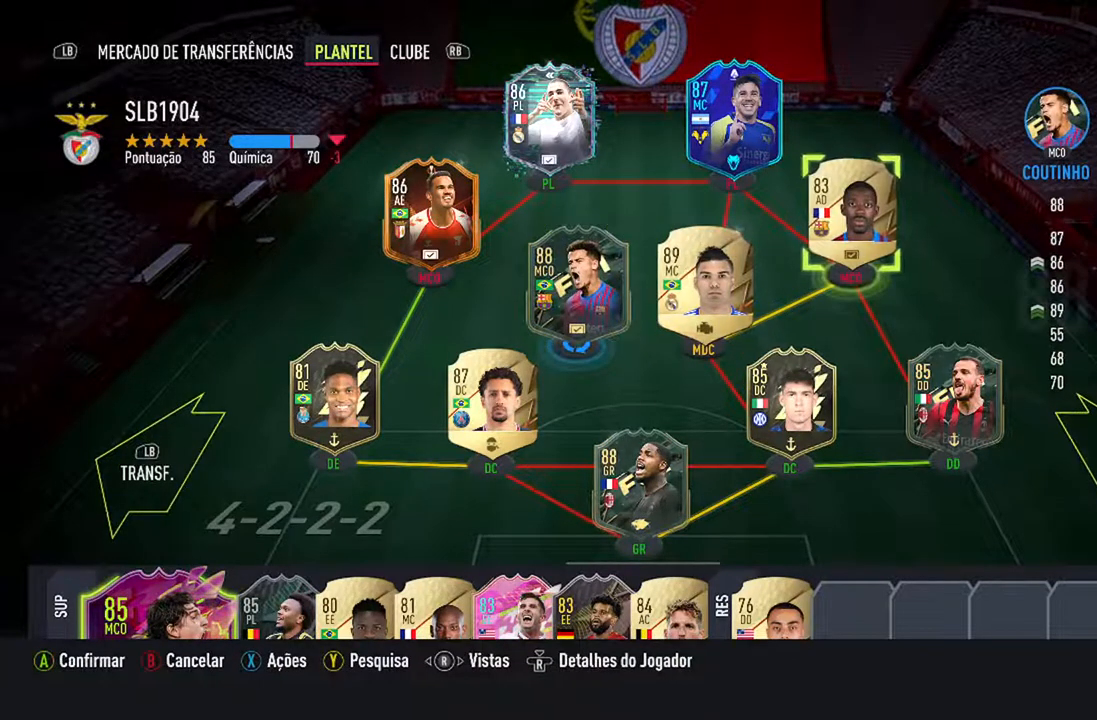
{"buttons": [], "left_stick": "center", "right_stick": "center", "events": []}
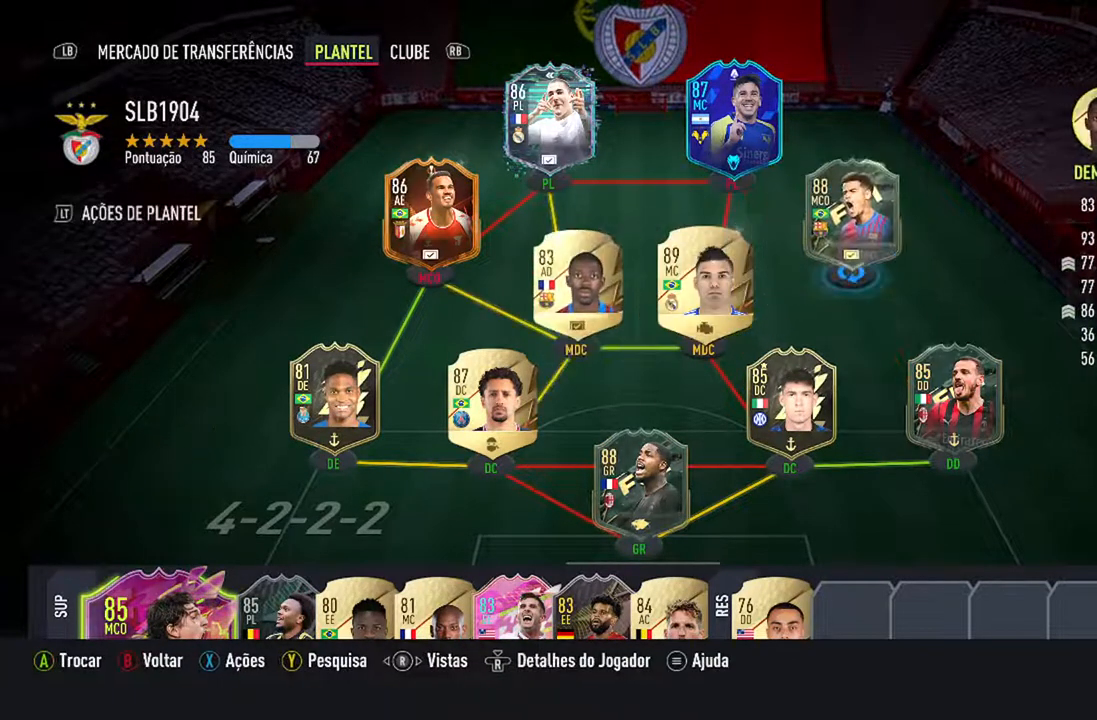
{"buttons": [], "left_stick": "center", "right_stick": "center", "events": []}
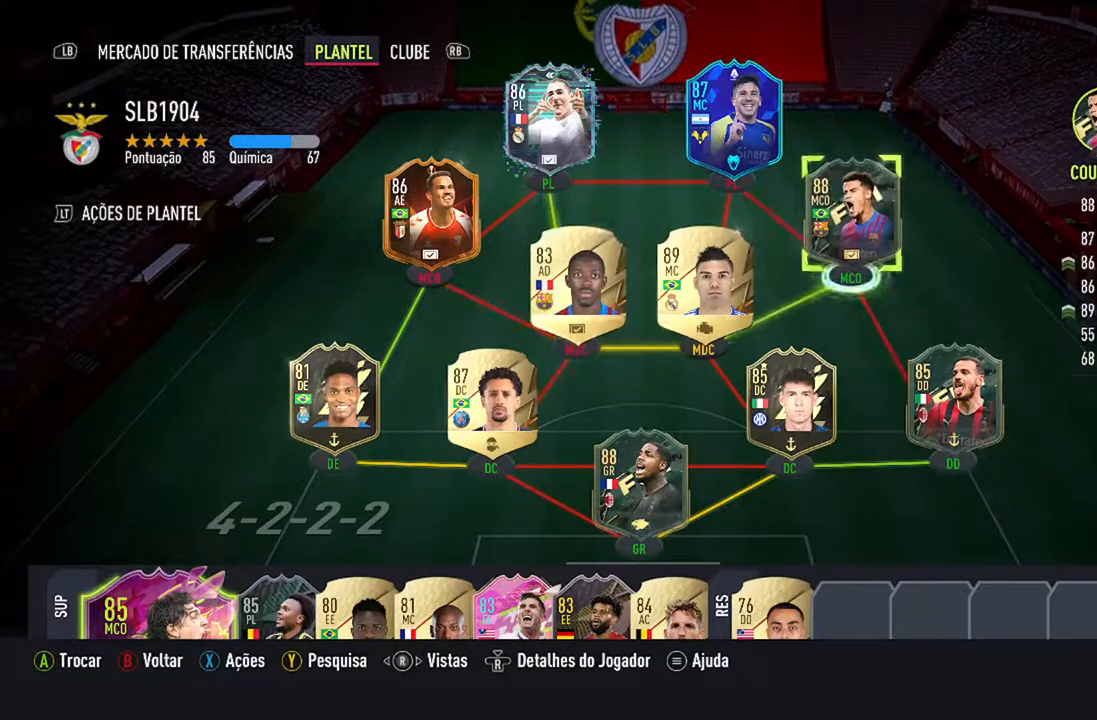
{"buttons": [], "left_stick": "center", "right_stick": "center", "events": []}
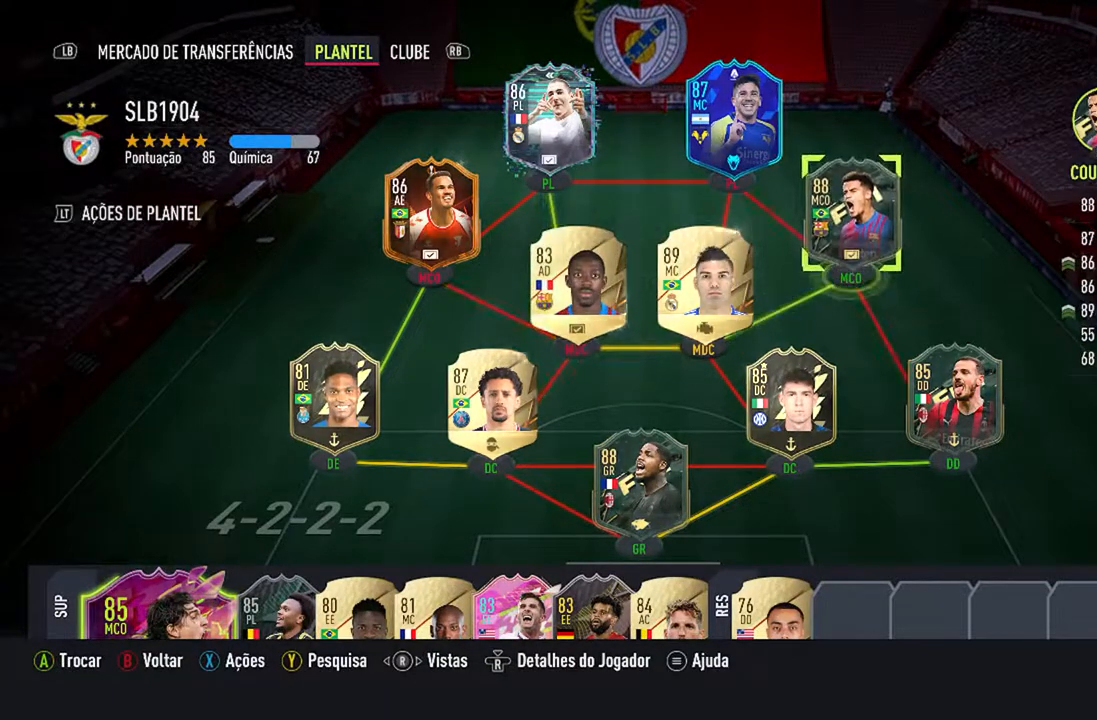
{"buttons": [], "left_stick": "center", "right_stick": "center", "events": [[333, "DPAD_DOWN", "down"], [467, "DPAD_DOWN", "up"]]}
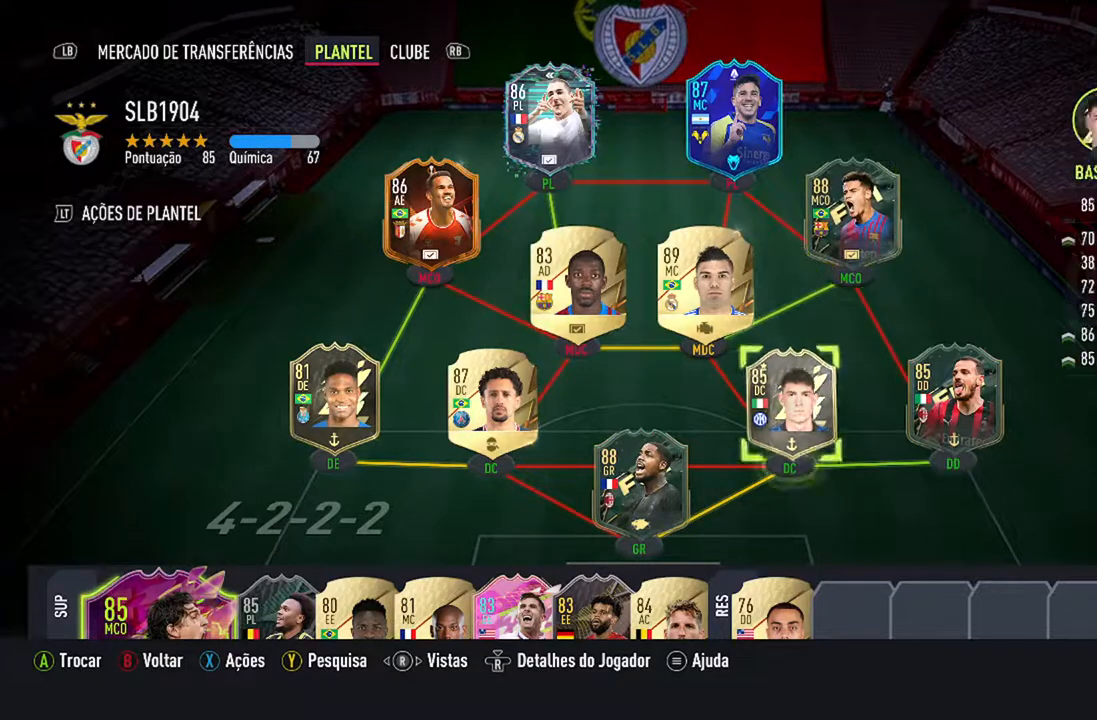
{"buttons": [], "left_stick": "center", "right_stick": "center", "events": [[33, "DPAD_DOWN", "down"], [200, "DPAD_DOWN", "up"], [267, "DPAD_DOWN", "down"], [400, "DPAD_DOWN", "up"]]}
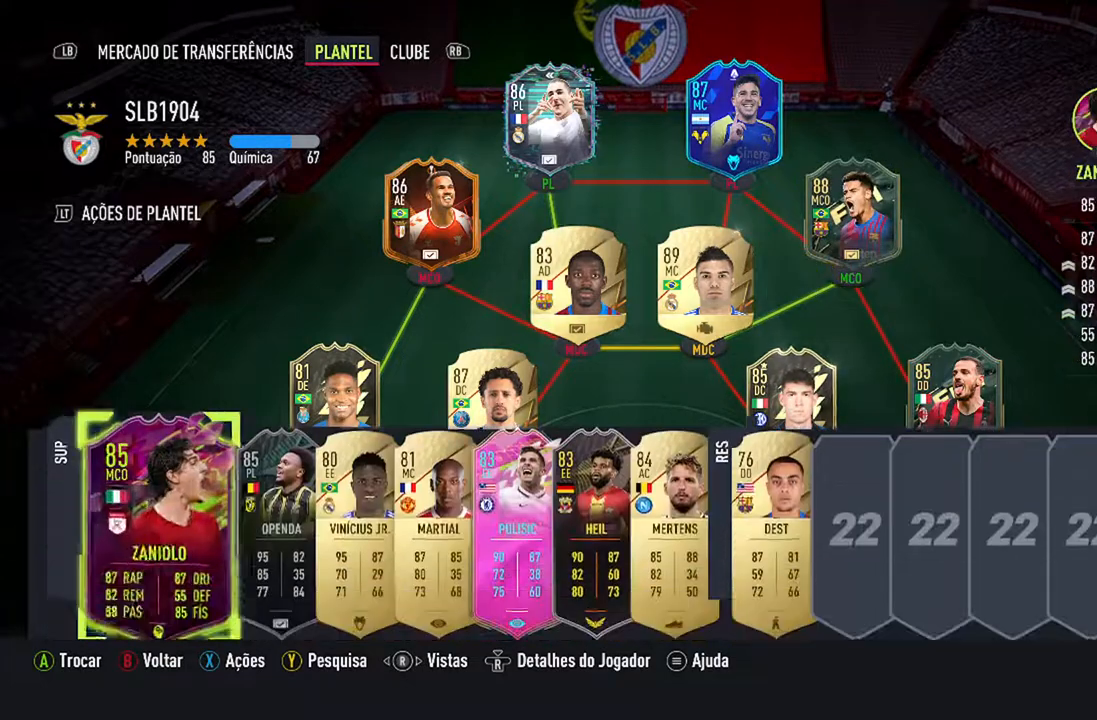
{"buttons": ["A"], "left_stick": "center", "right_stick": "center", "events": [[400, "A", "down"]]}
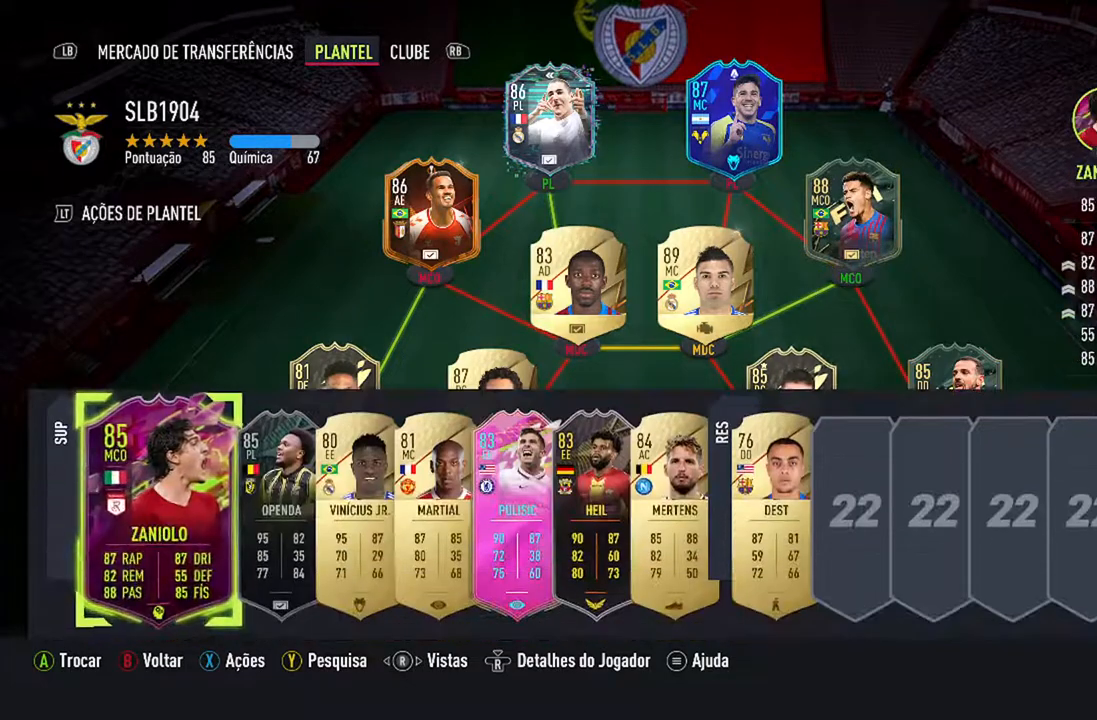
{"buttons": ["DPAD_UP"], "left_stick": "center", "right_stick": "center", "events": [[67, "A", "up"], [267, "DPAD_UP", "down"], [400, "DPAD_UP", "up"], [500, "DPAD_UP", "down"]]}
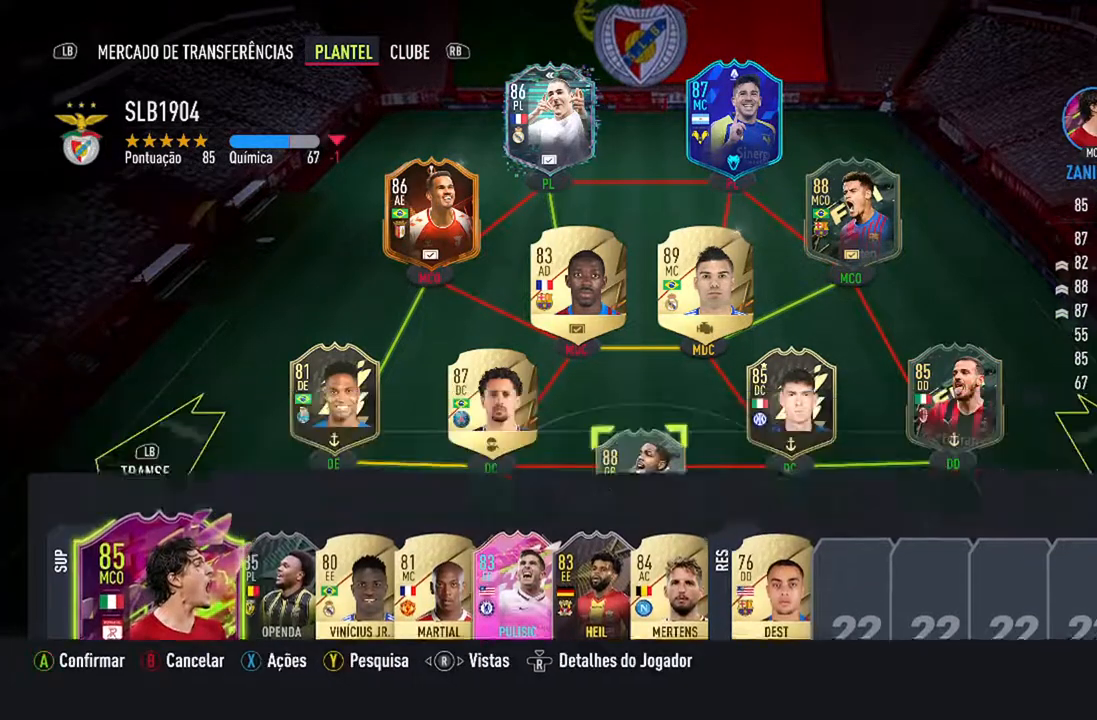
{"buttons": [], "left_stick": "center", "right_stick": "center", "events": [[133, "DPAD_UP", "up"]]}
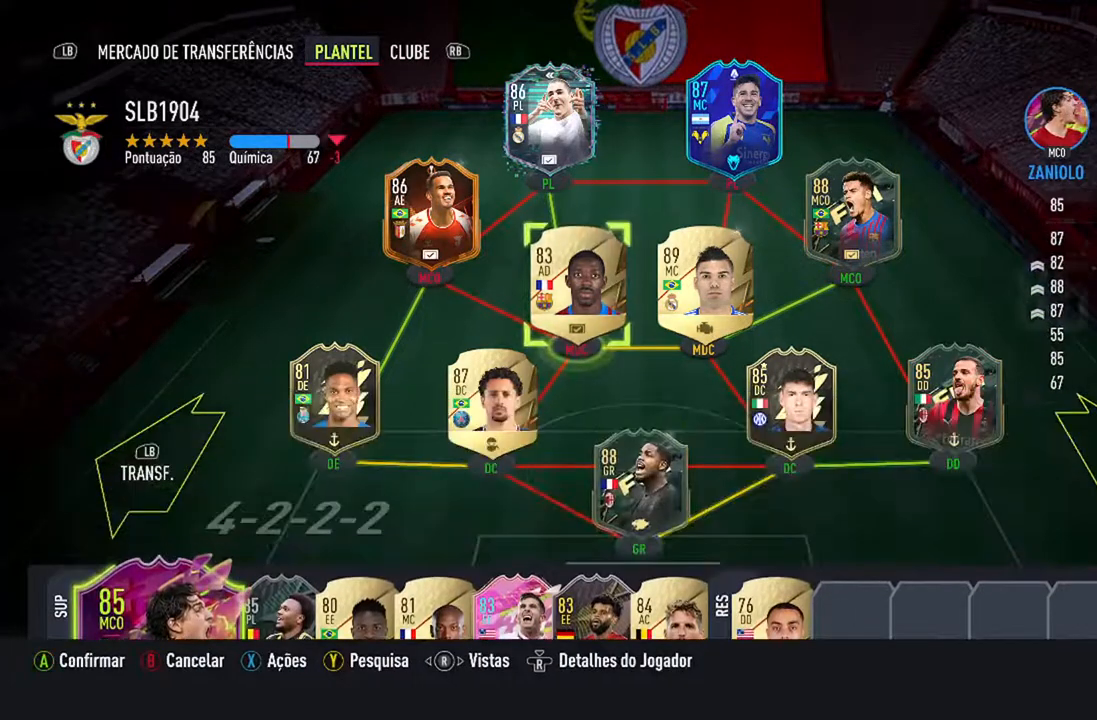
{"buttons": [], "left_stick": "center", "right_stick": "center", "events": [[333, "DPAD_RIGHT", "down"], [433, "DPAD_RIGHT", "up"]]}
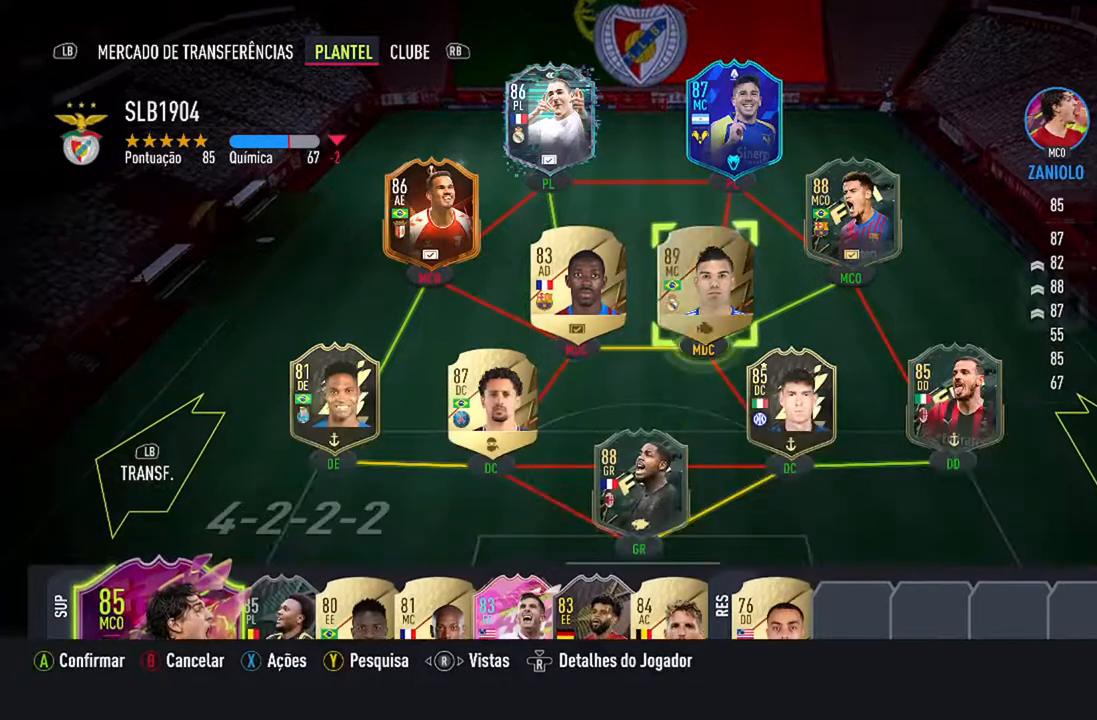
{"buttons": [], "left_stick": "center", "right_stick": "center", "events": []}
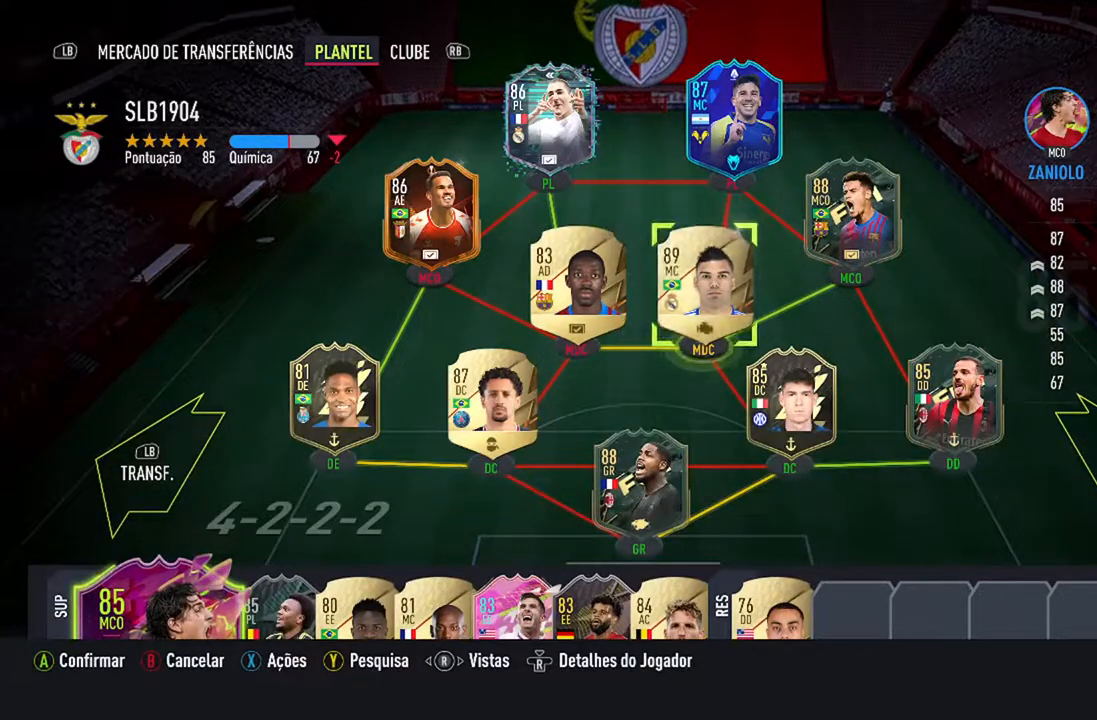
{"buttons": [], "left_stick": "center", "right_stick": "center", "events": [[400, "DPAD_LEFT", "down"], [500, "DPAD_LEFT", "up"]]}
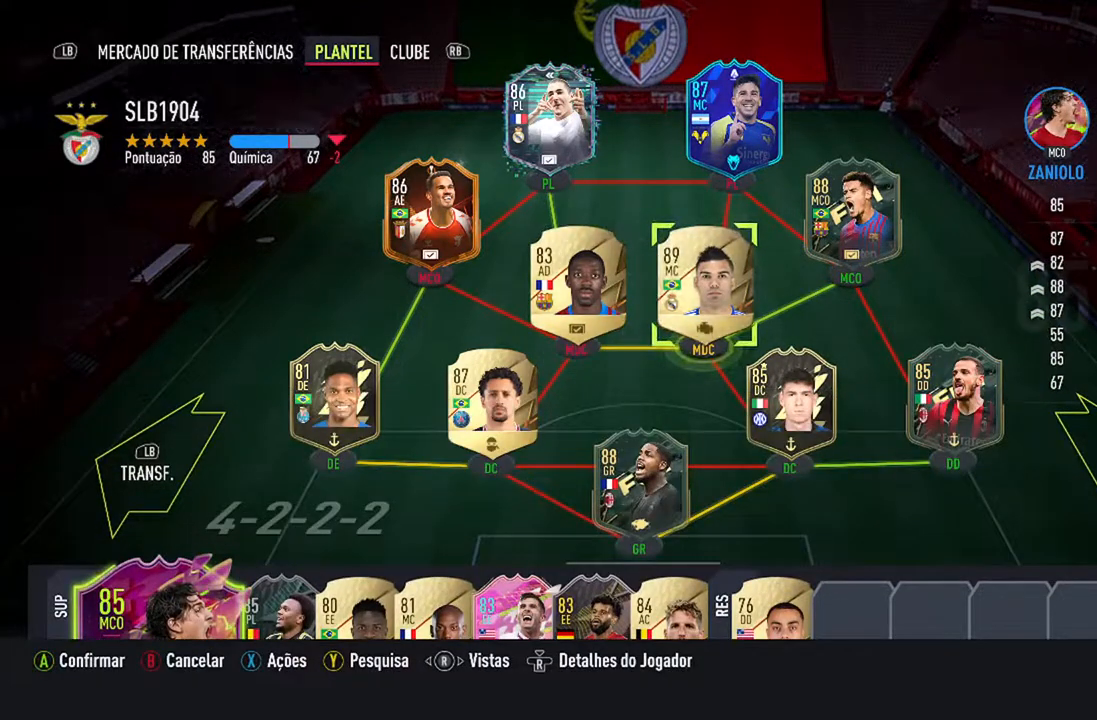
{"buttons": [], "left_stick": "center", "right_stick": "center", "events": [[267, "A", "down"], [467, "A", "up"]]}
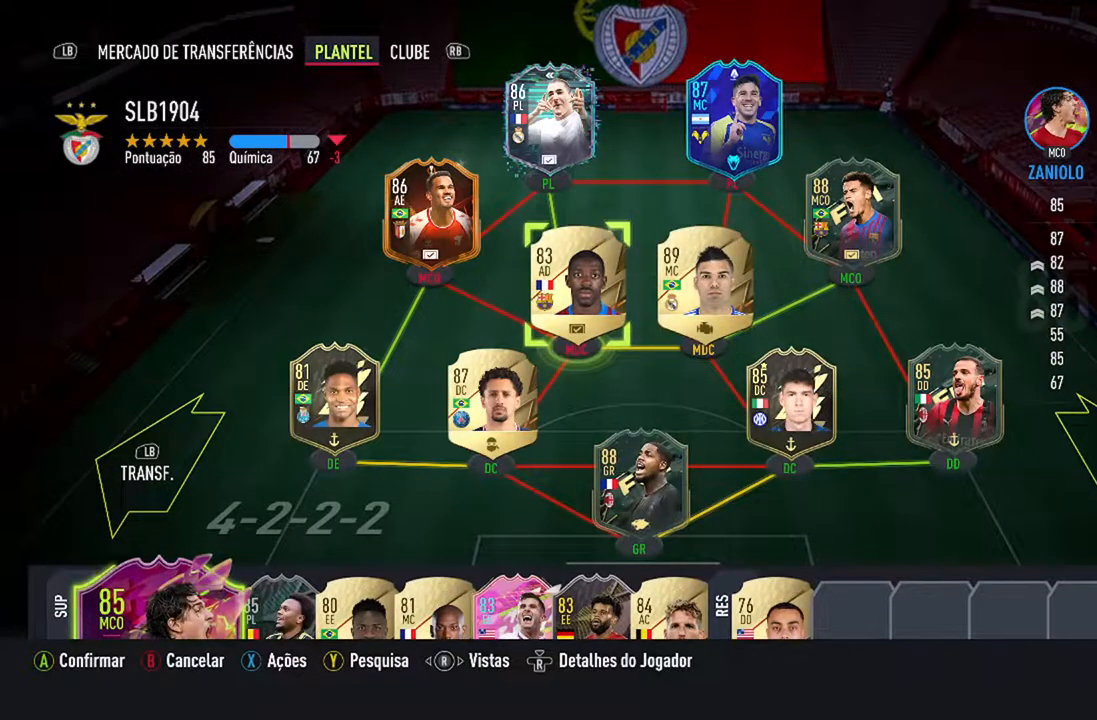
{"buttons": [], "left_stick": "center", "right_stick": "center", "events": []}
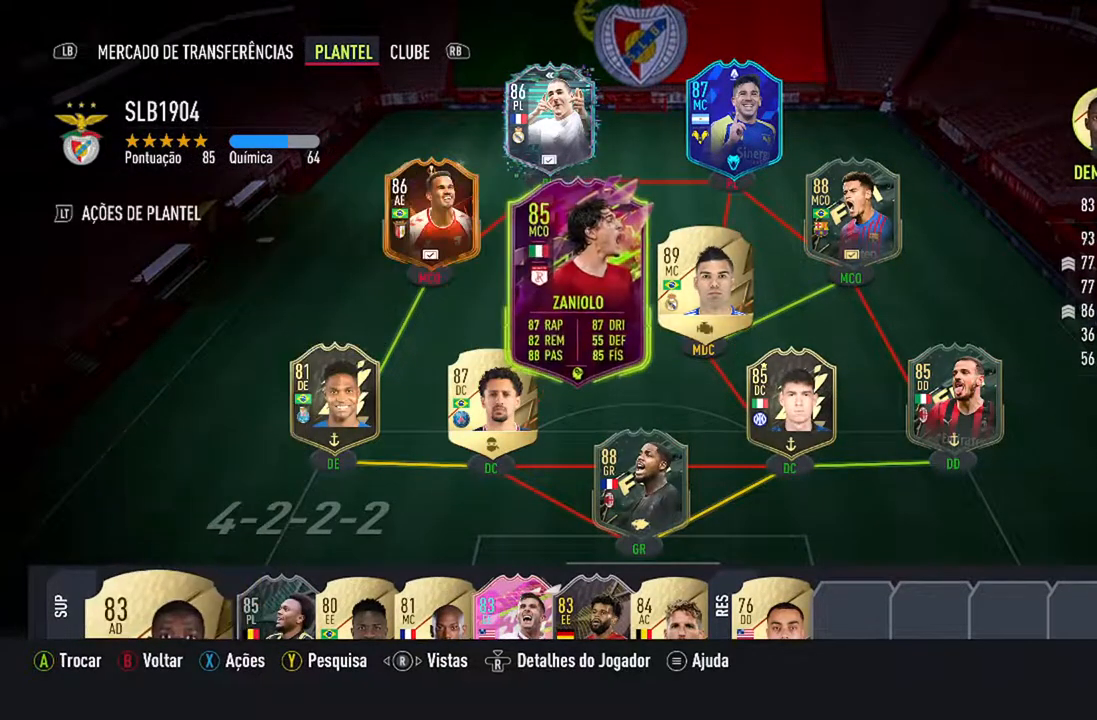
{"buttons": [], "left_stick": "center", "right_stick": "center", "events": []}
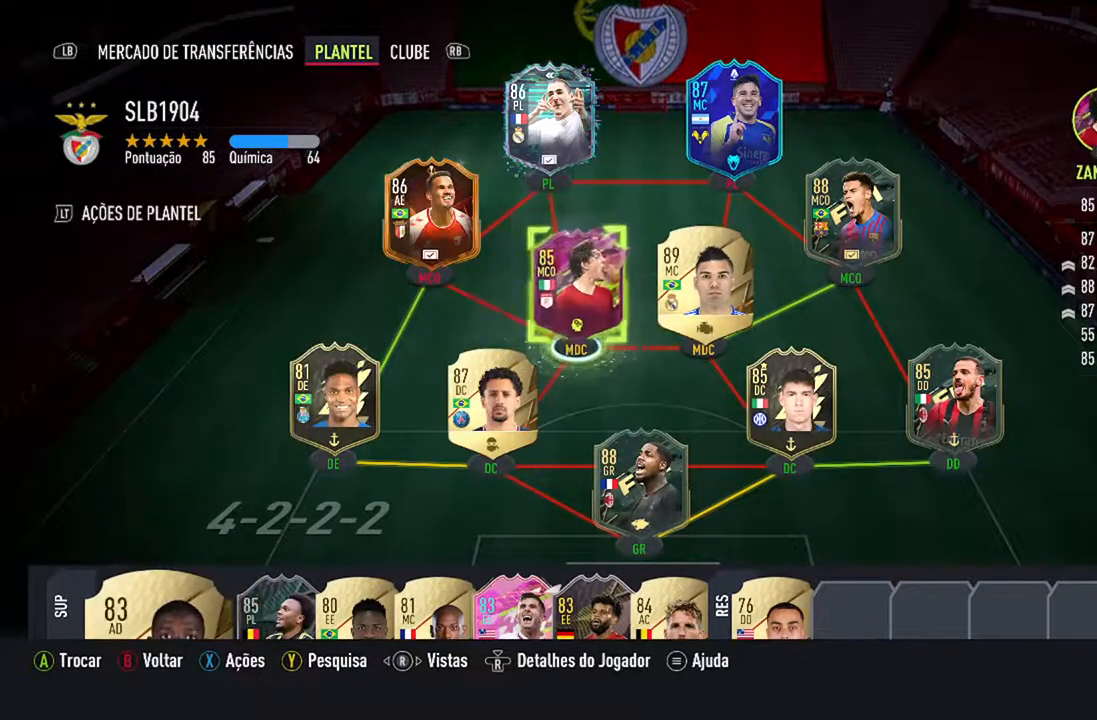
{"buttons": [], "left_stick": "center", "right_stick": "center", "events": []}
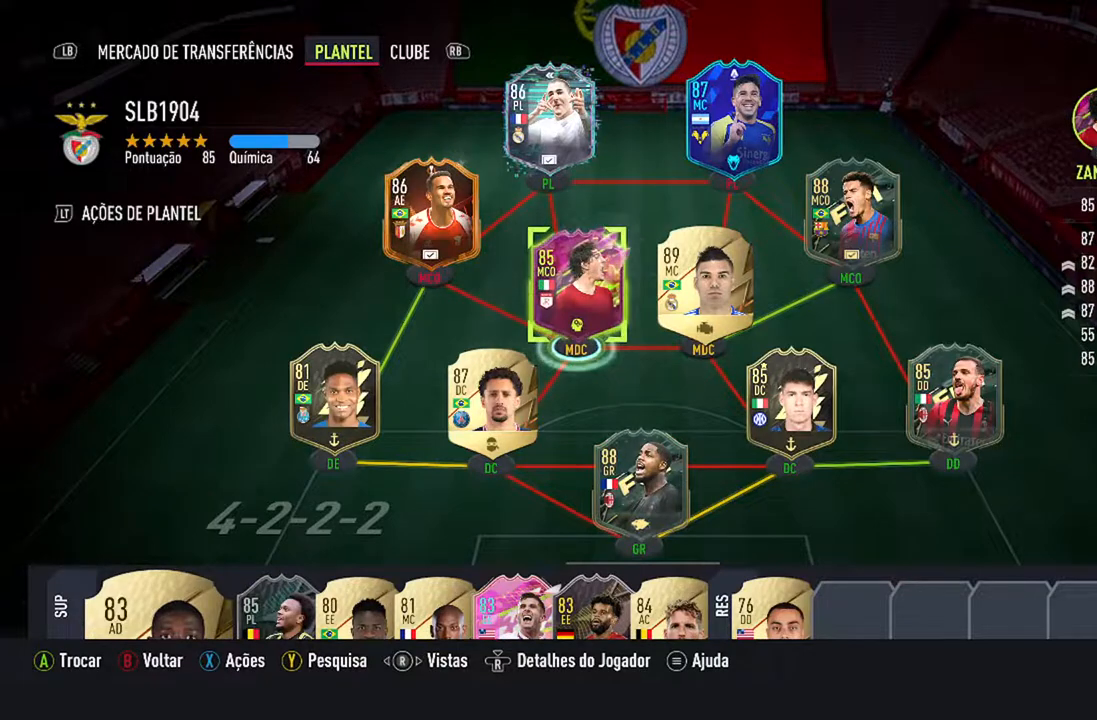
{"buttons": [], "left_stick": "center", "right_stick": "center", "events": []}
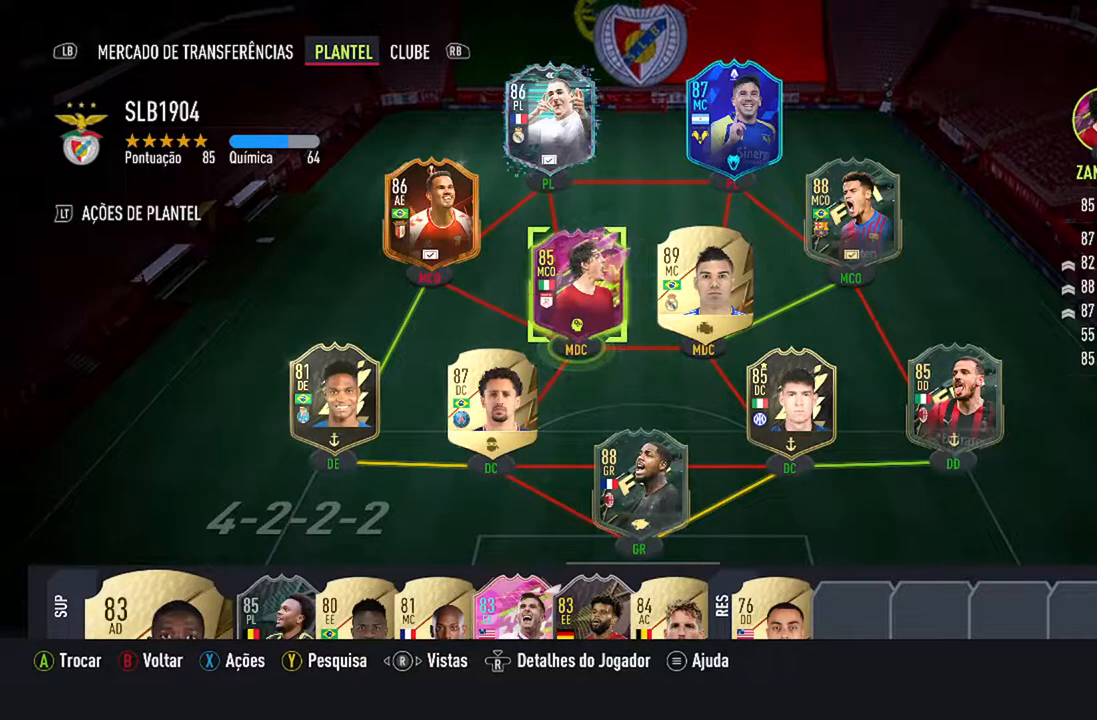
{"buttons": [], "left_stick": "center", "right_stick": "center", "events": []}
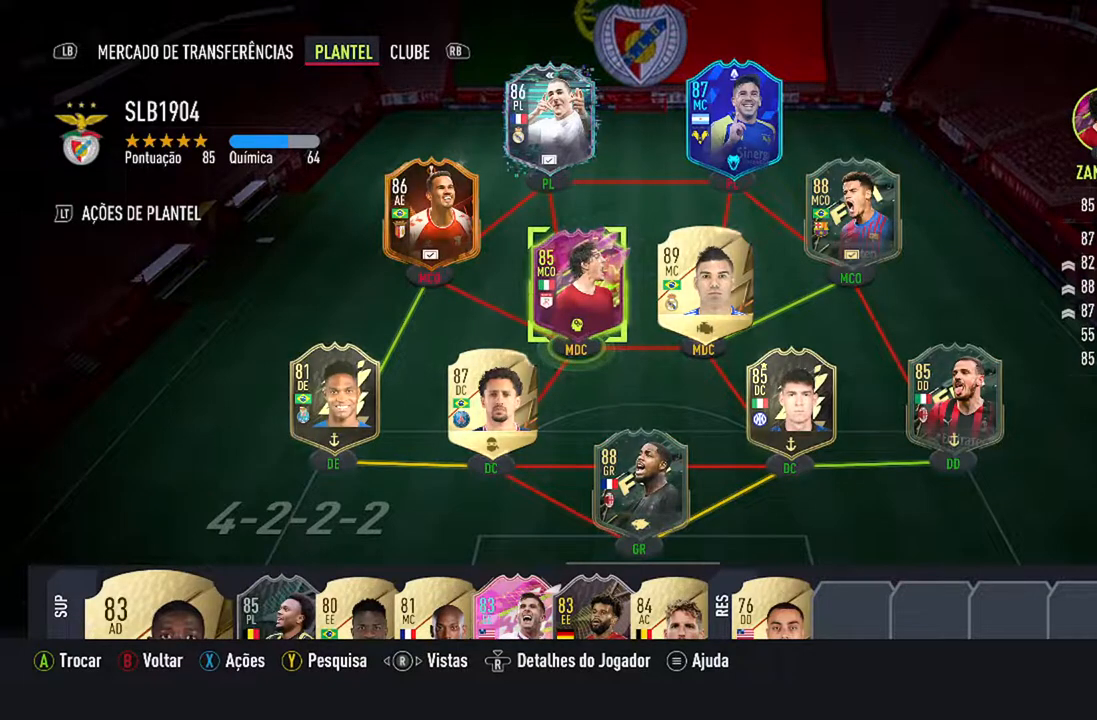
{"buttons": [], "left_stick": "center", "right_stick": "center", "events": []}
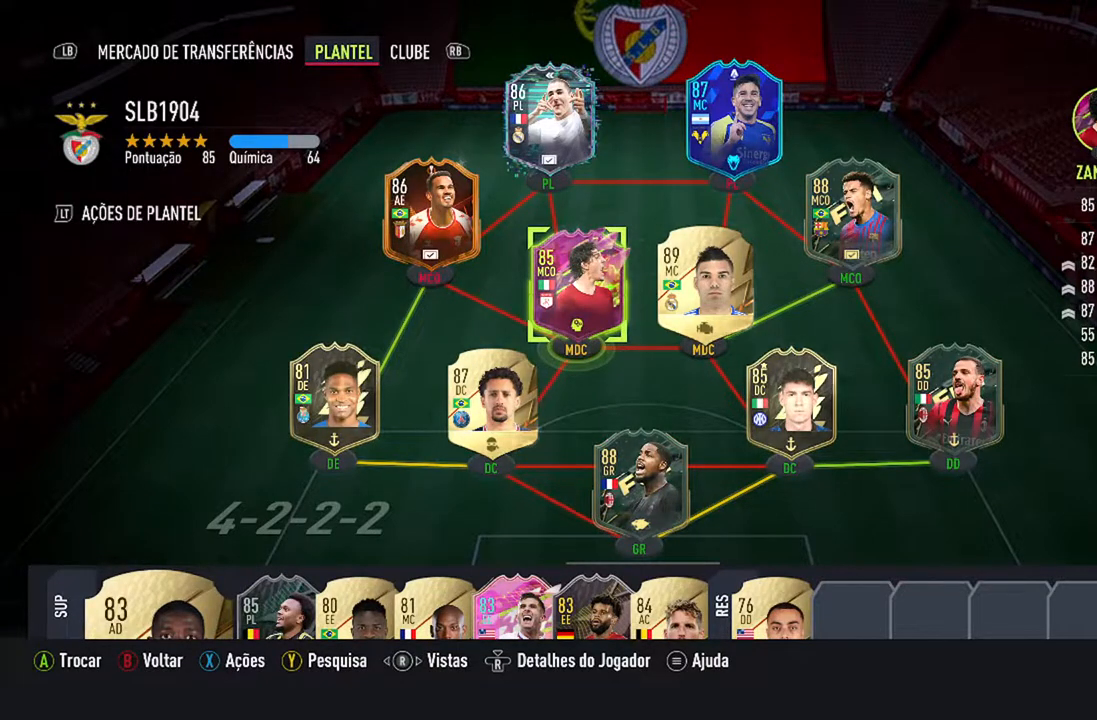
{"buttons": [], "left_stick": "center", "right_stick": "center", "events": []}
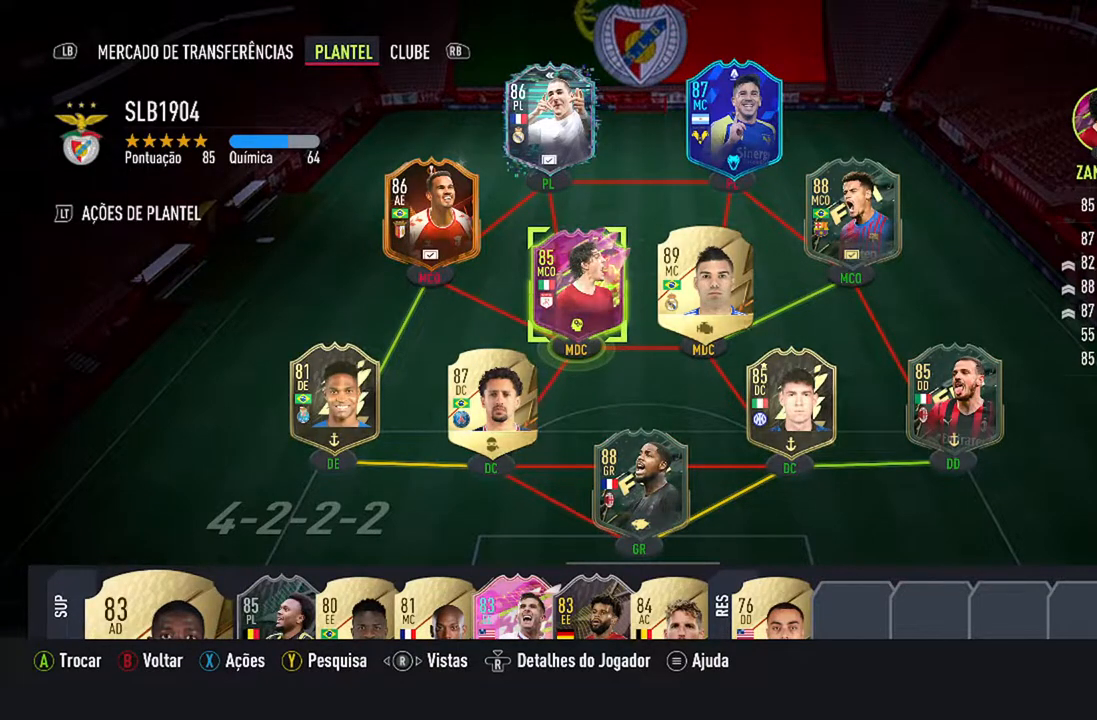
{"buttons": ["DPAD_RIGHT"], "left_stick": "center", "right_stick": "center", "events": [[333, "DPAD_RIGHT", "down"]]}
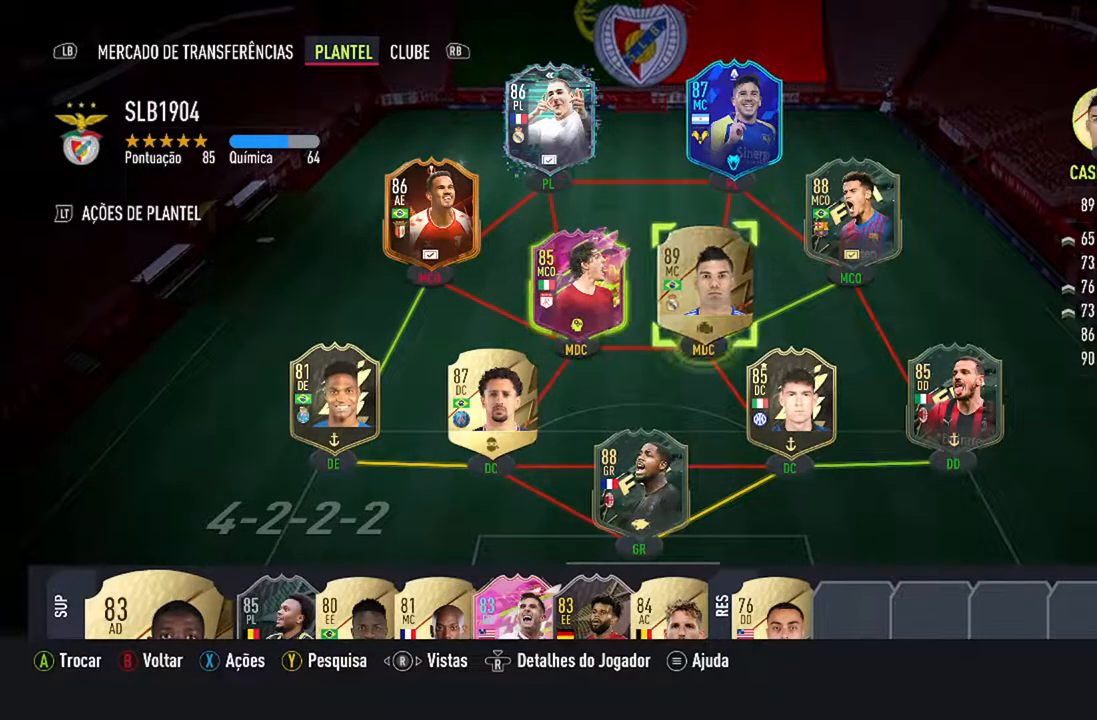
{"buttons": [], "left_stick": "center", "right_stick": "center", "events": [[67, "DPAD_RIGHT", "up"]]}
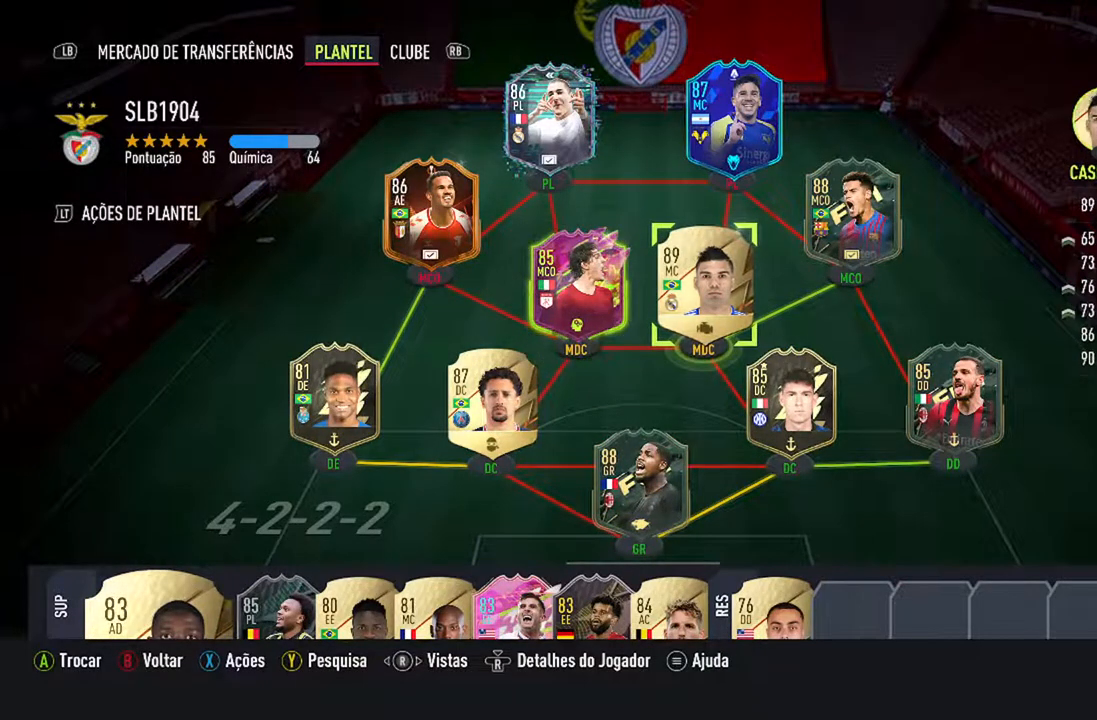
{"buttons": [], "left_stick": "center", "right_stick": "center", "events": [[267, "DPAD_LEFT", "down"], [400, "DPAD_LEFT", "up"]]}
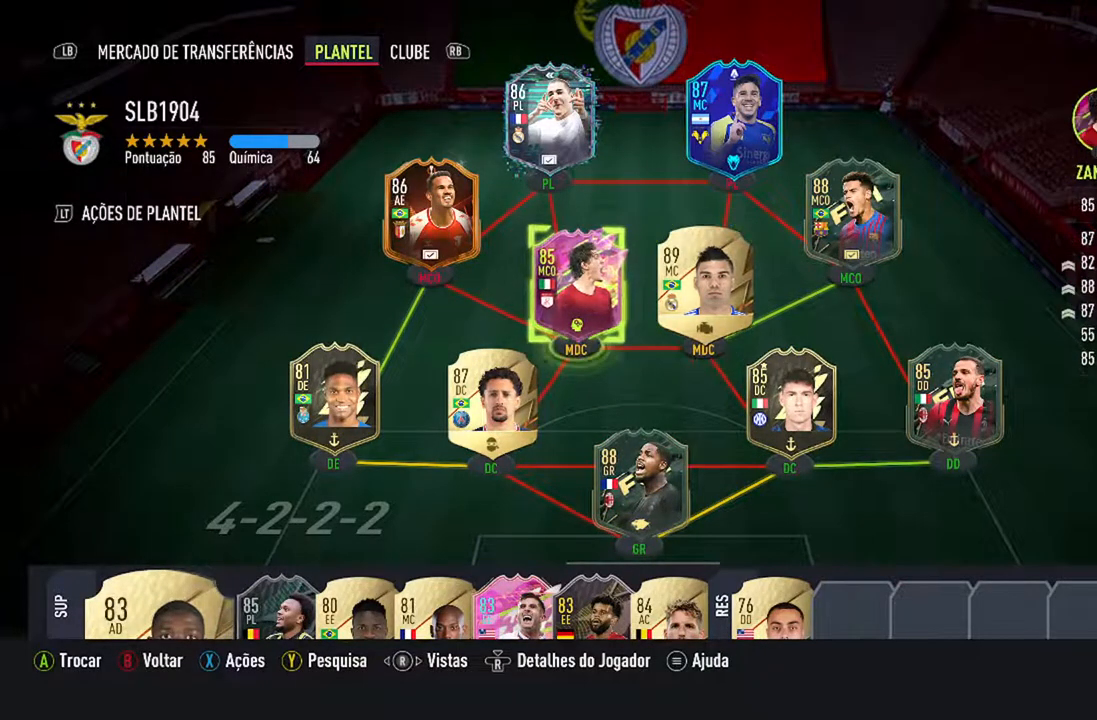
{"buttons": ["DPAD_LEFT"], "left_stick": "center", "right_stick": "center", "events": [[433, "DPAD_LEFT", "down"]]}
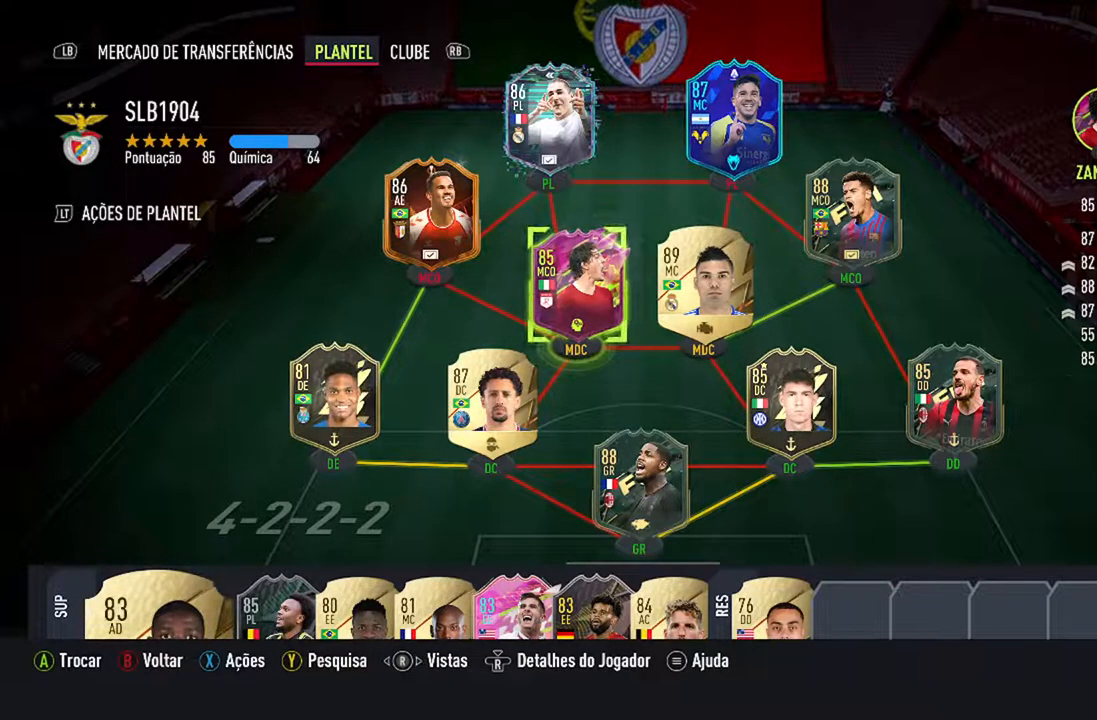
{"buttons": [], "left_stick": "center", "right_stick": "center", "events": [[100, "DPAD_LEFT", "up"]]}